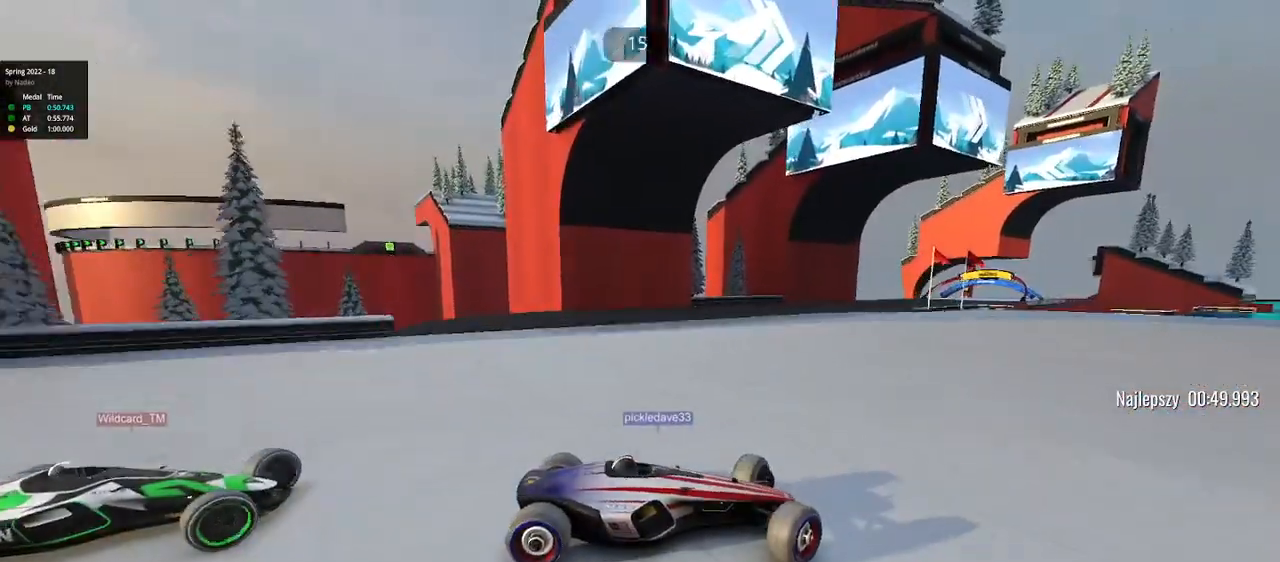
Gameplay with keyboard; each line is a JSON object with the keys held at the frame after it. "events" lists presses ("down") and releases ("up") of "down", "left", "right" and "up" between this image and that frame as [ms after this image, input, new state], when the widget could be followed in between. No other keys are recorded. Mouse input is not recorded.
{"keys": ["left", "up"], "events": []}
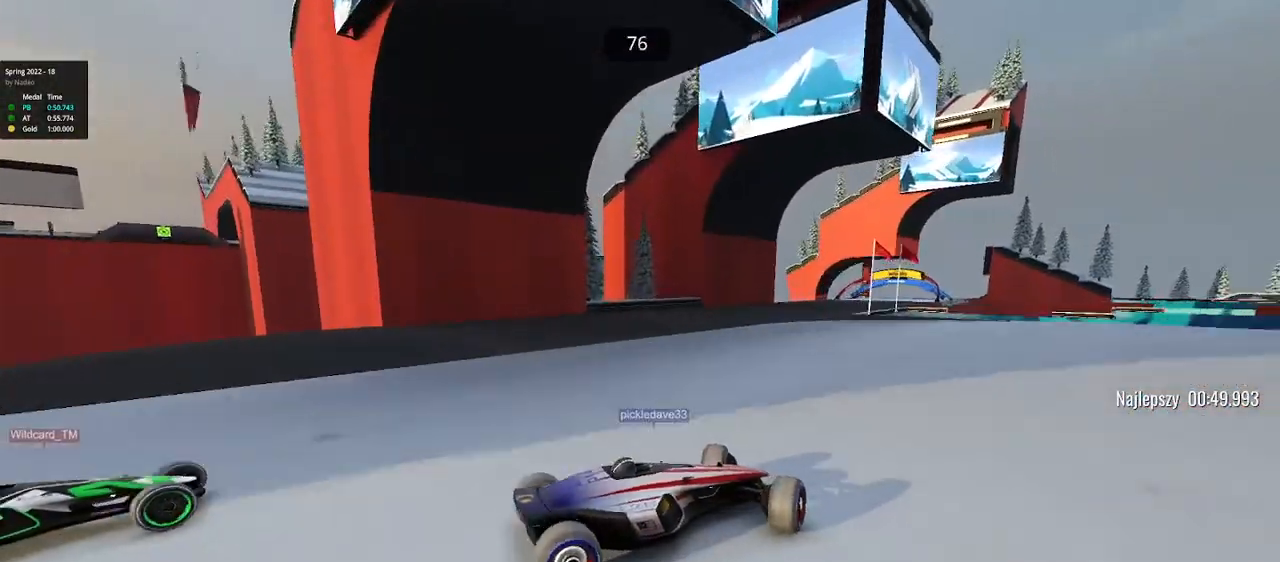
{"keys": ["up"], "events": [[450, "left", "up"]]}
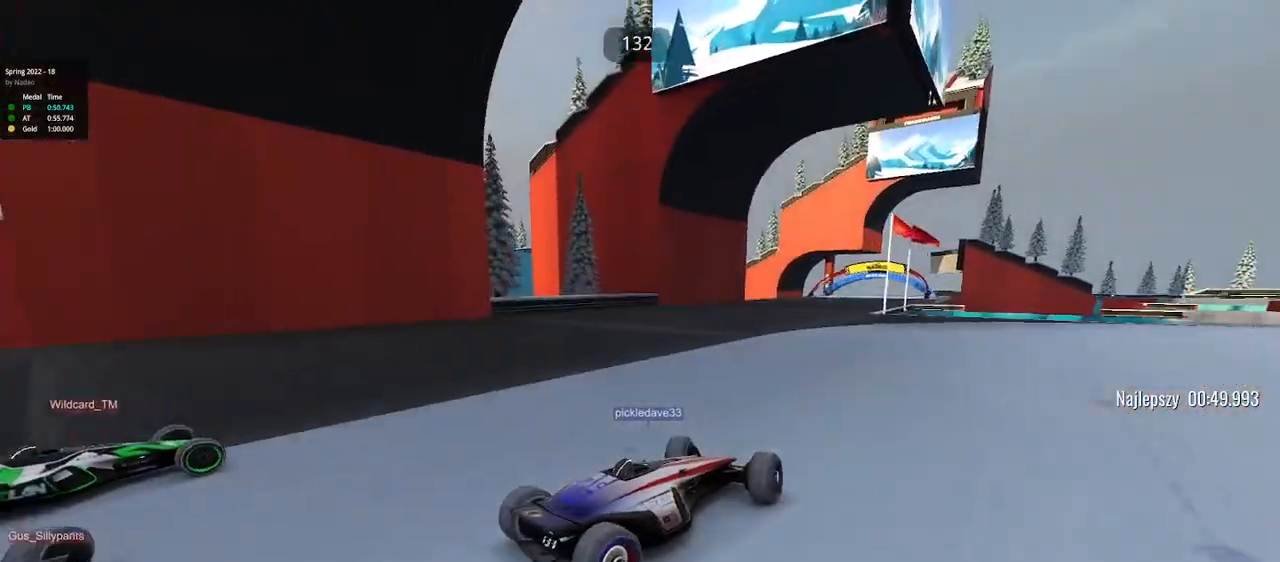
{"keys": ["up"], "events": [[150, "left", "down"], [367, "left", "up"]]}
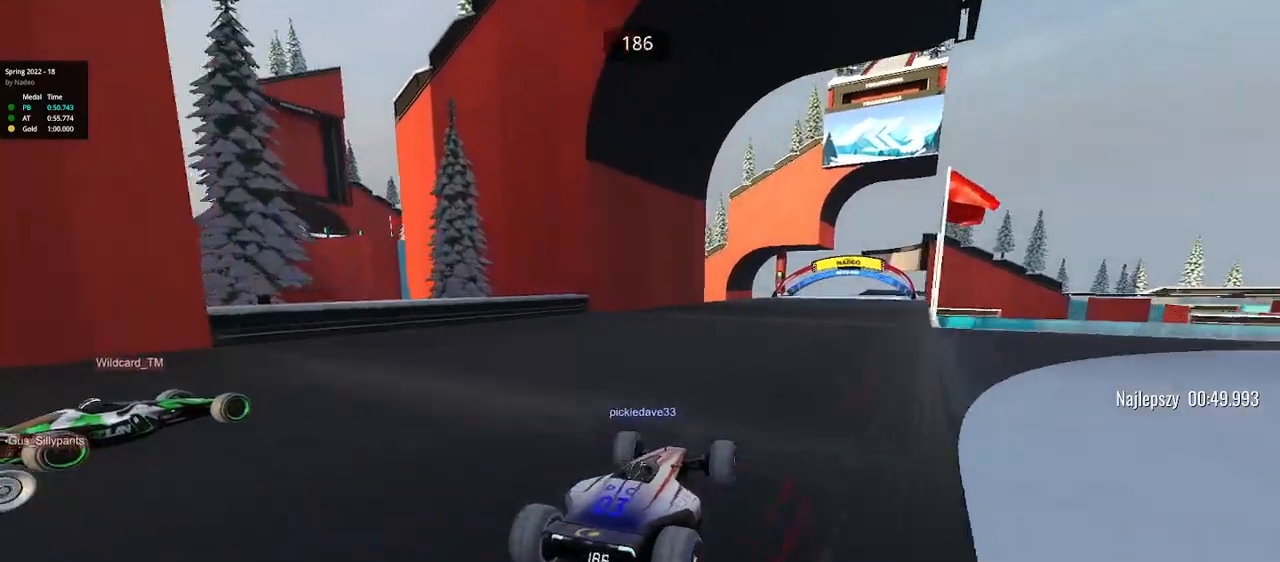
{"keys": ["right", "up"], "events": [[283, "right", "down"]]}
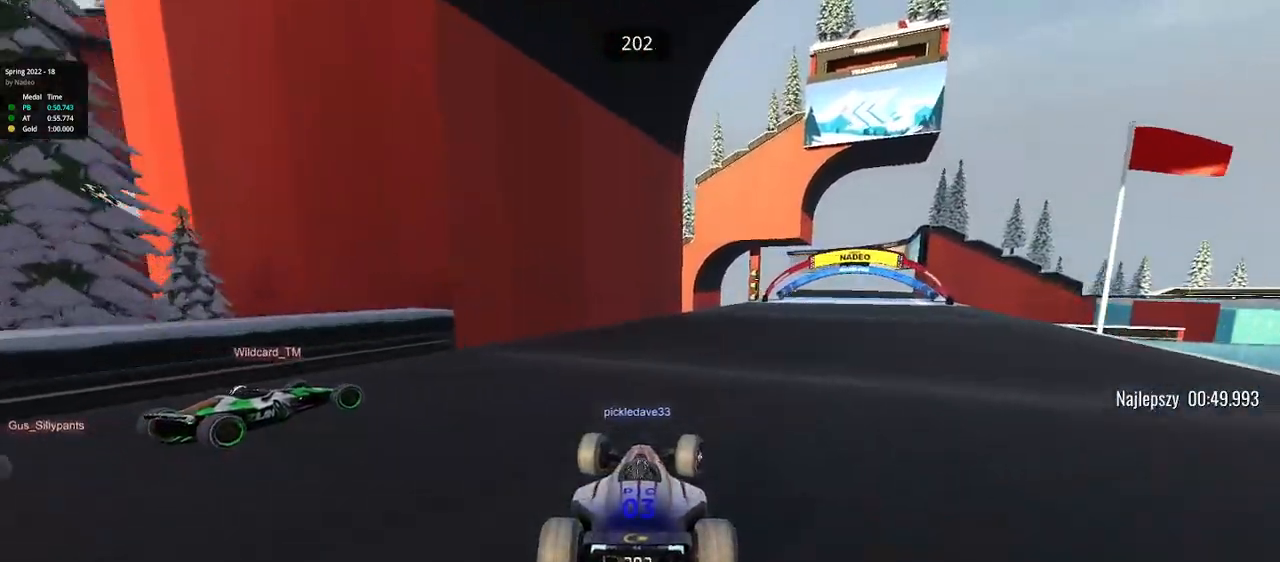
{"keys": ["up"], "events": [[317, "right", "up"], [417, "right", "down"], [500, "right", "up"]]}
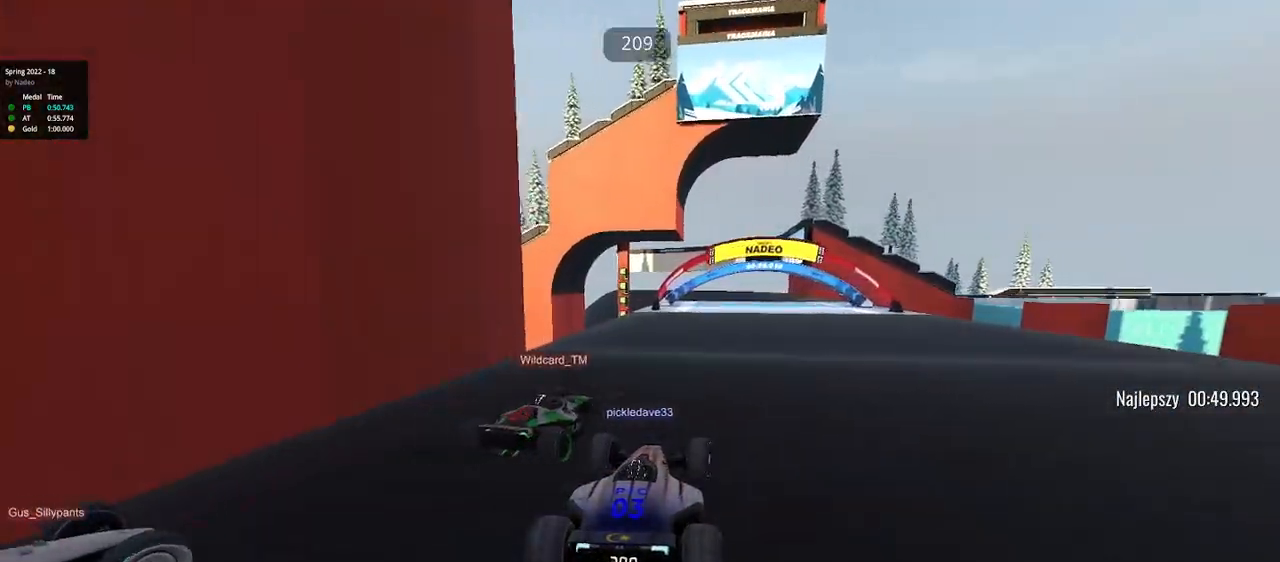
{"keys": ["up"], "events": [[117, "right", "down"], [233, "right", "up"], [383, "right", "down"], [450, "right", "up"]]}
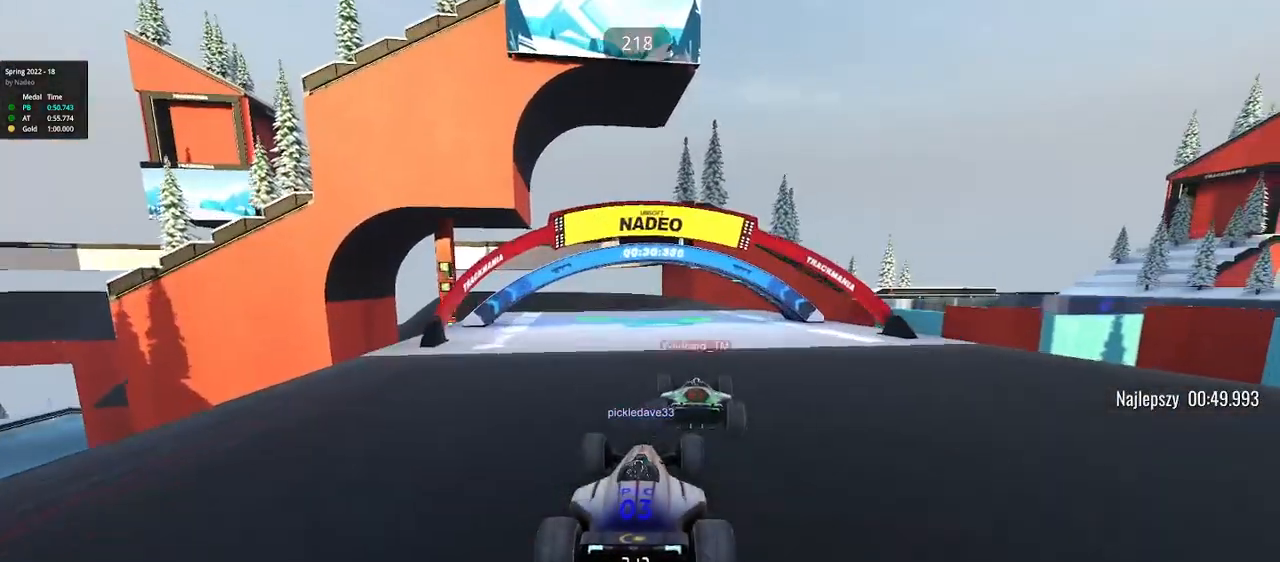
{"keys": ["up"], "events": []}
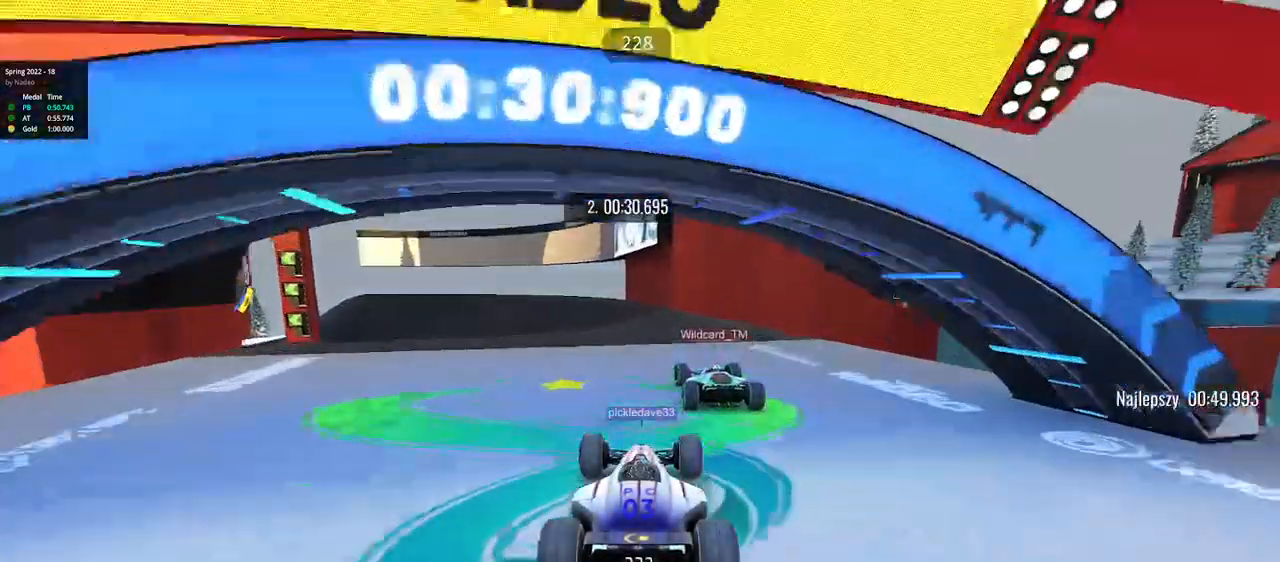
{"keys": ["left", "up"], "events": [[50, "left", "down"], [150, "left", "up"], [283, "left", "down"]]}
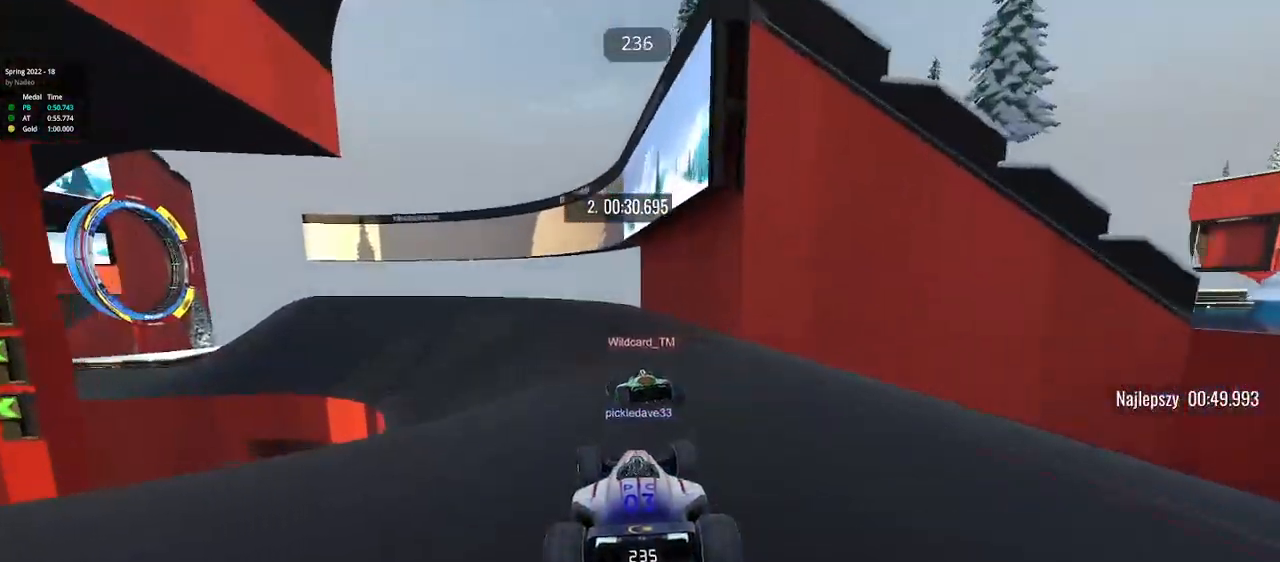
{"keys": ["left", "up"], "events": []}
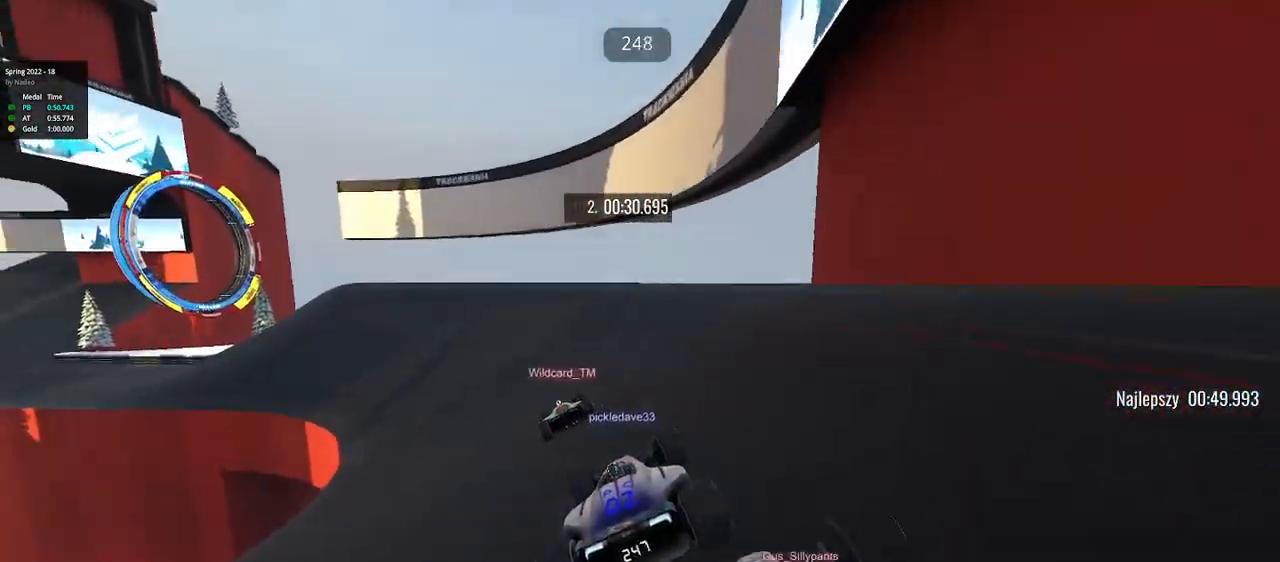
{"keys": ["left", "up"], "events": [[67, "left", "up"], [150, "left", "down"]]}
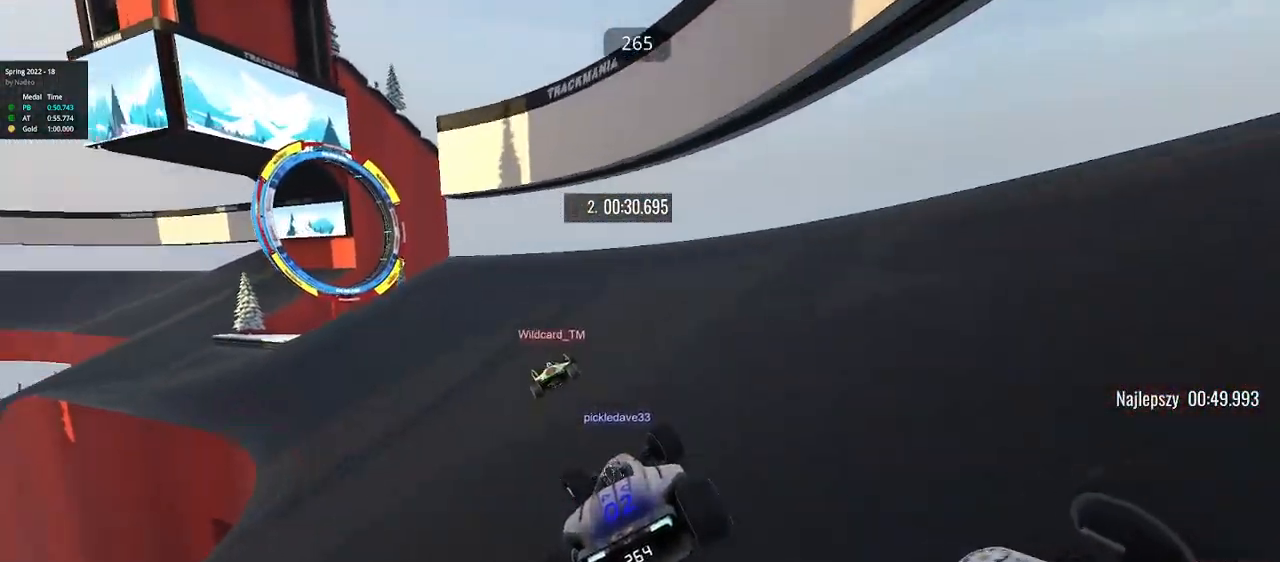
{"keys": ["left", "up"], "events": []}
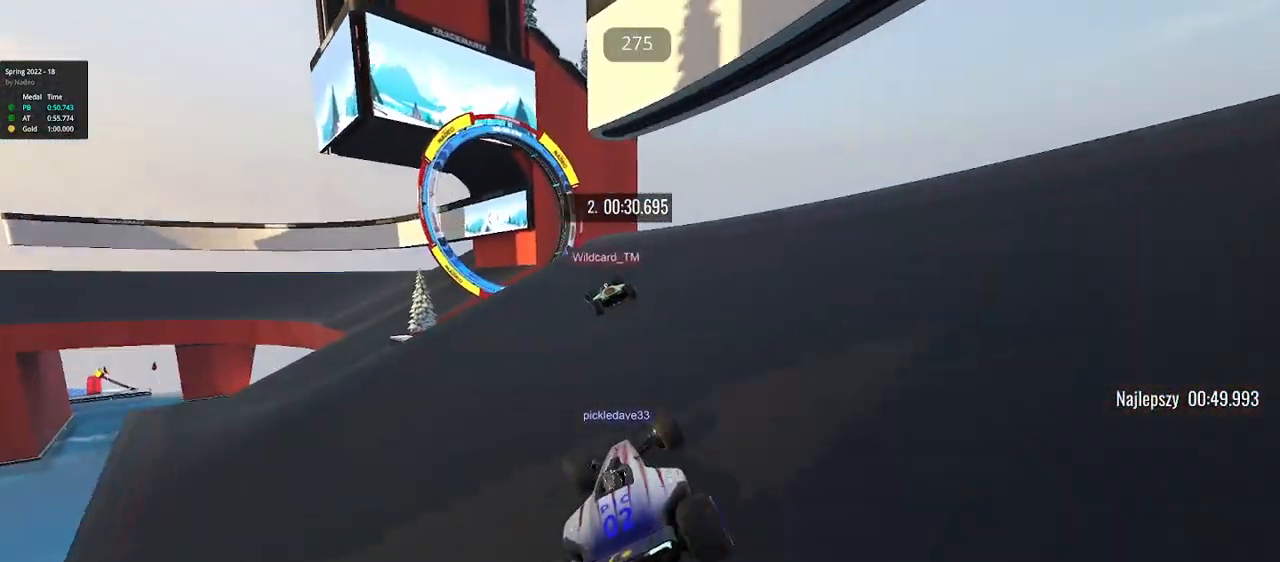
{"keys": ["left", "up"], "events": [[383, "left", "up"], [450, "left", "down"]]}
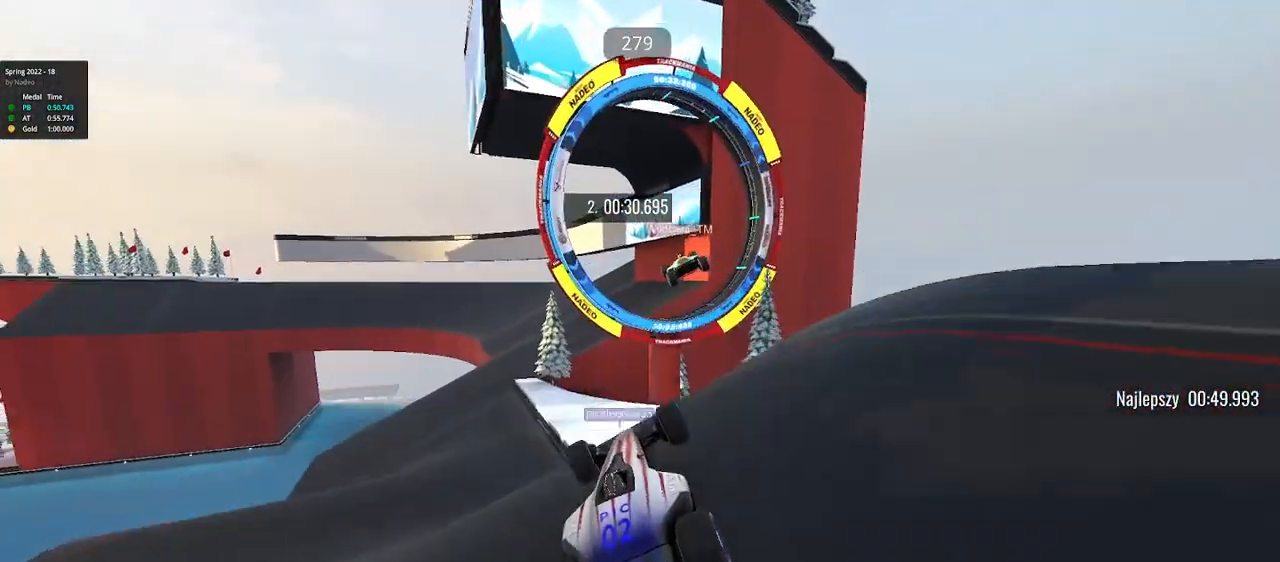
{"keys": ["right", "up"], "events": [[17, "left", "up"], [133, "right", "down"], [183, "down", "down"], [317, "down", "up"]]}
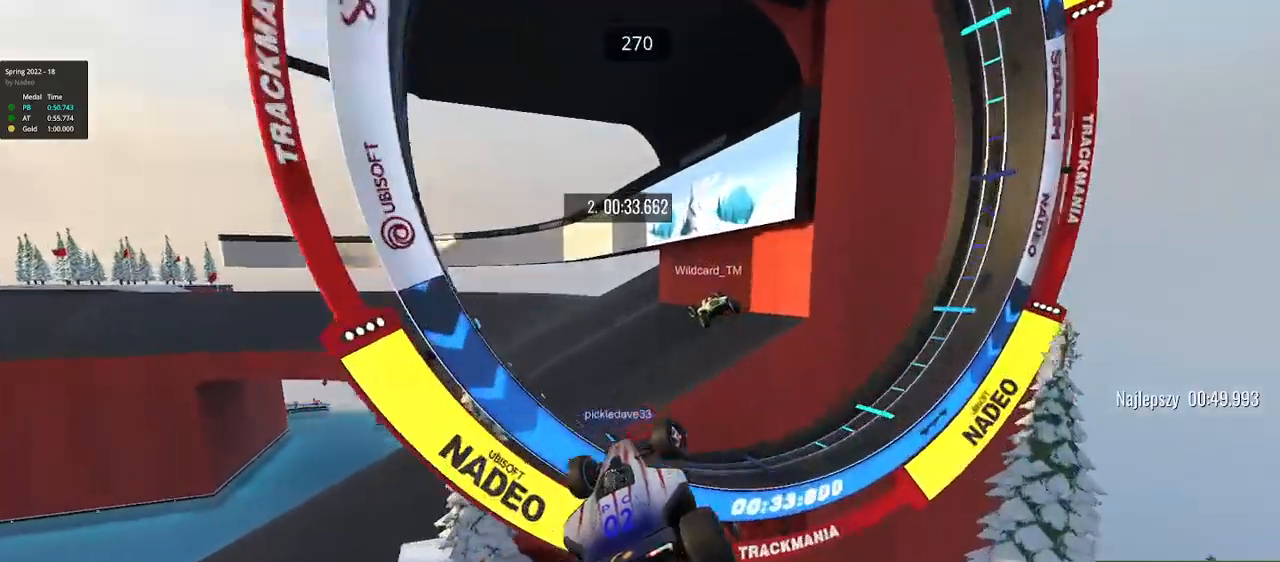
{"keys": ["left", "up"], "events": [[167, "right", "up"], [383, "left", "down"]]}
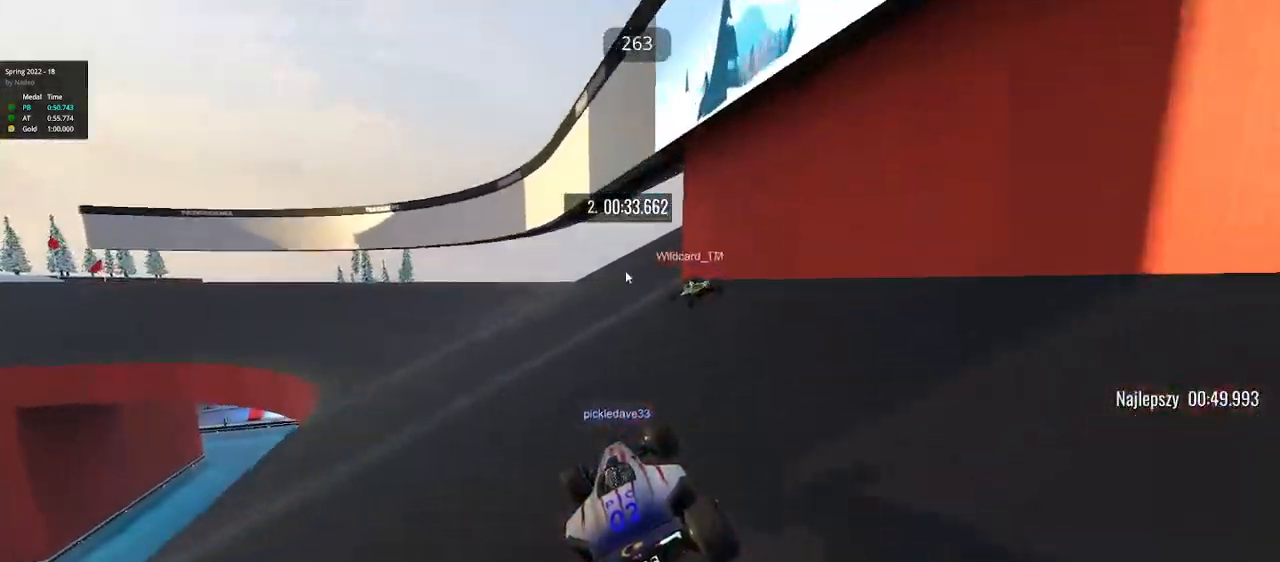
{"keys": ["left", "up"], "events": []}
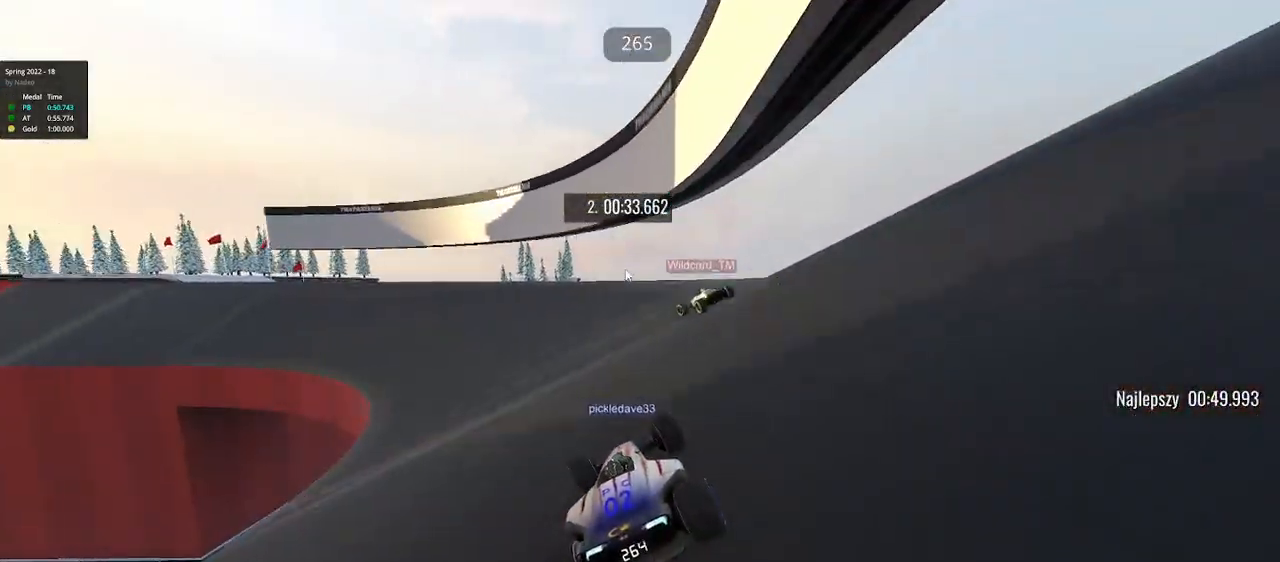
{"keys": ["left", "up"], "events": [[100, "left", "up"], [167, "left", "down"]]}
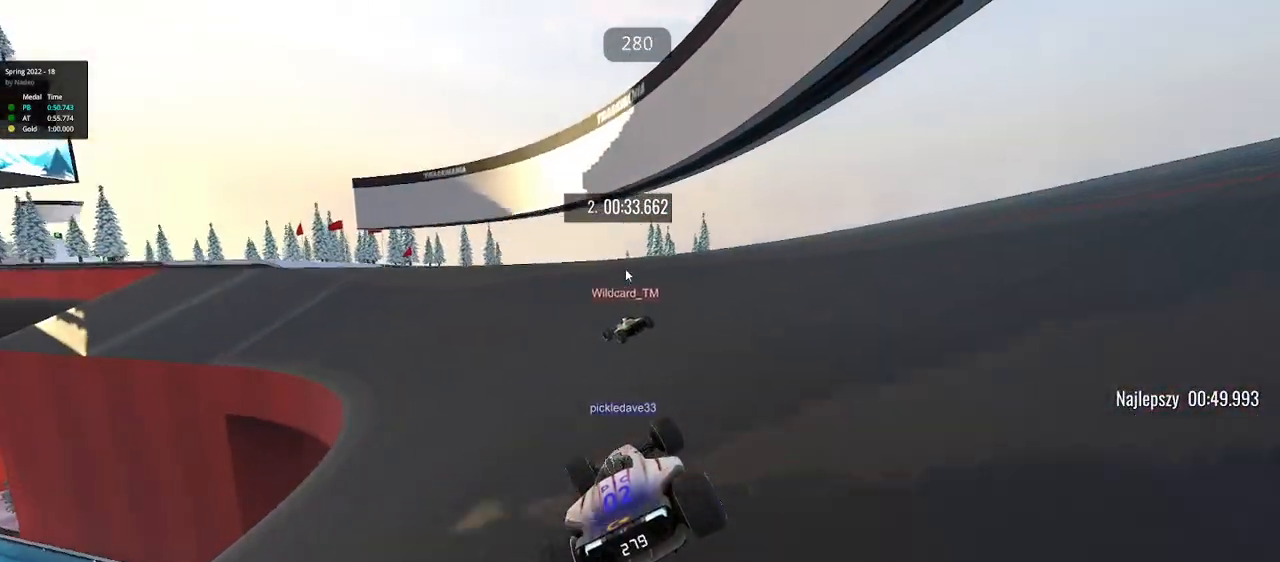
{"keys": ["left", "up"], "events": [[317, "left", "up"], [400, "left", "down"]]}
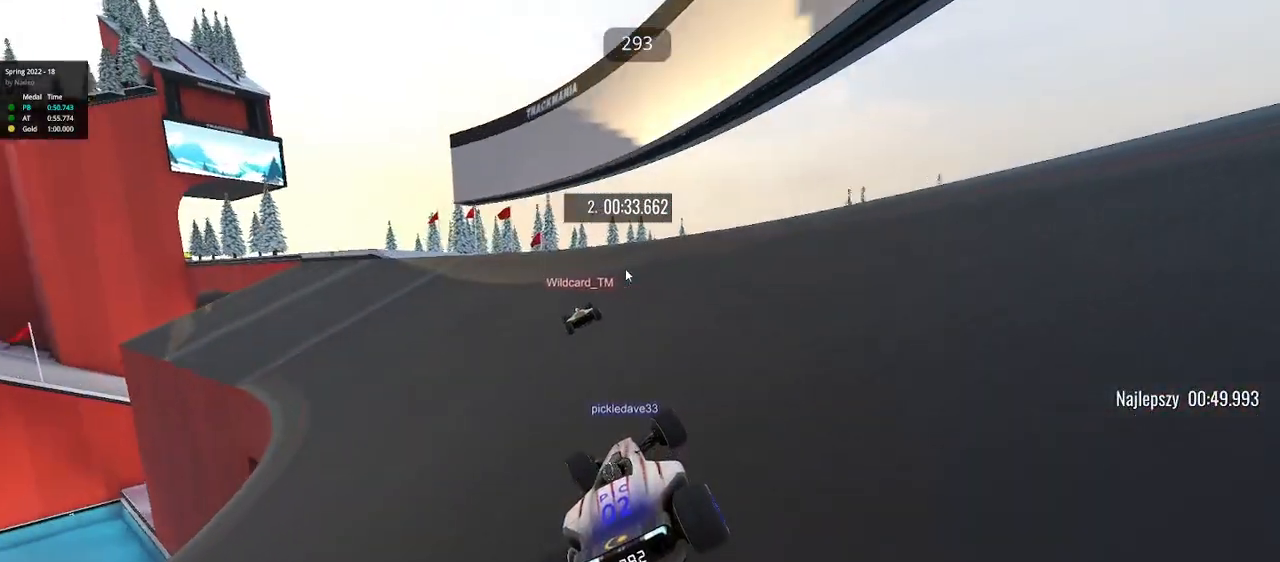
{"keys": ["left", "up"], "events": [[383, "left", "up"], [467, "left", "down"]]}
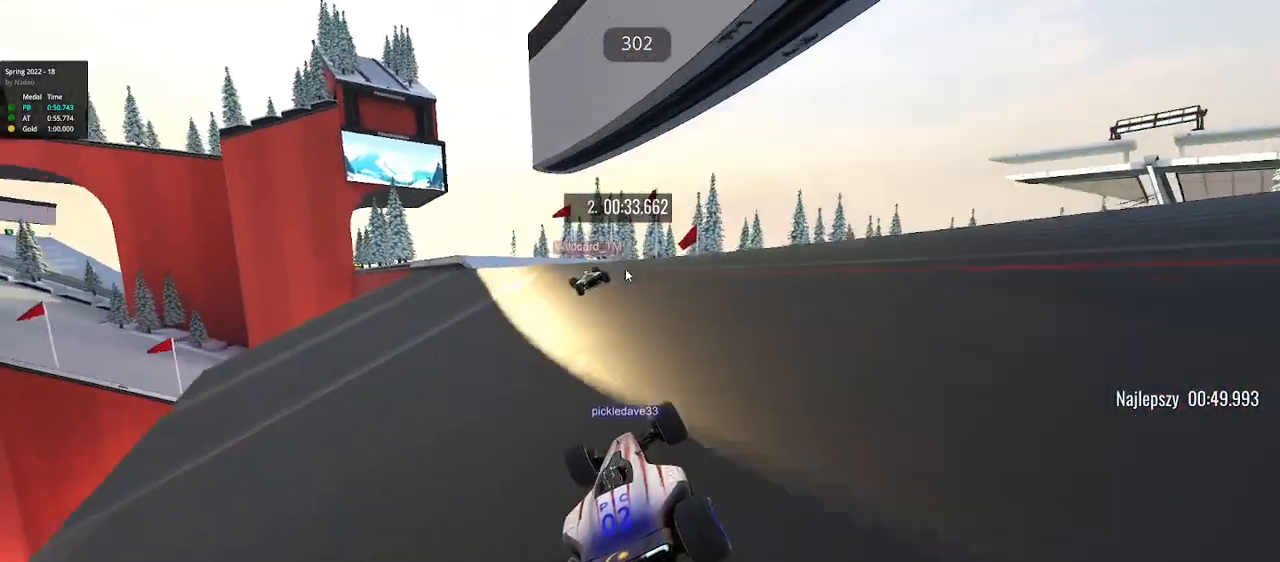
{"keys": ["right", "up"], "events": [[483, "left", "up"], [500, "right", "down"]]}
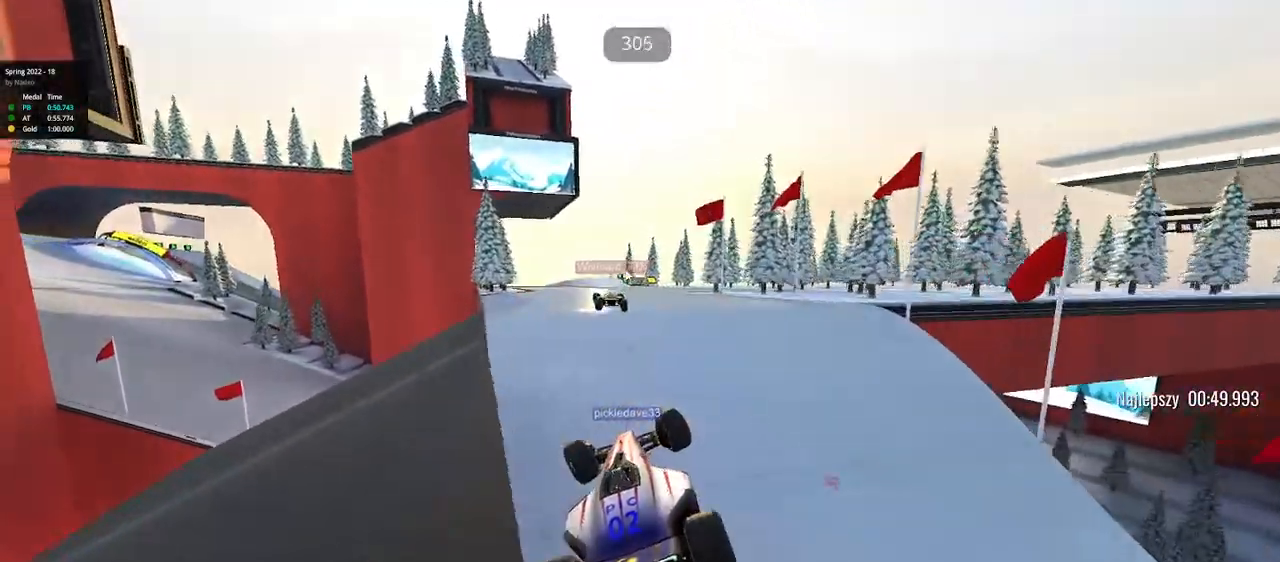
{"keys": ["up"], "events": [[183, "right", "up"]]}
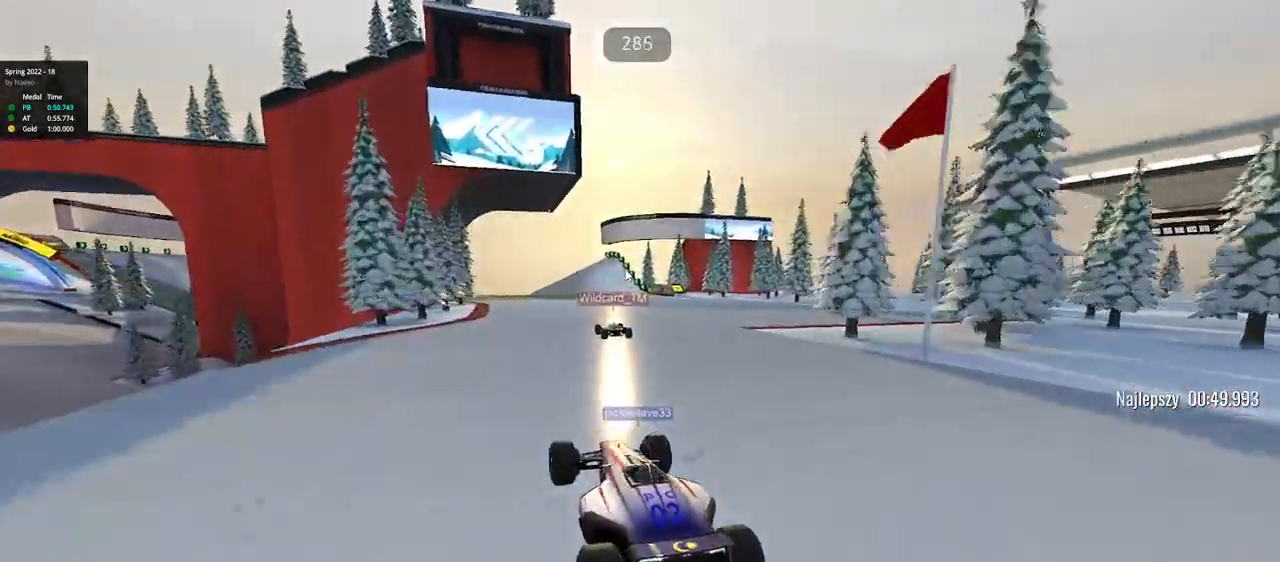
{"keys": ["up"], "events": [[117, "right", "down"], [217, "right", "up"]]}
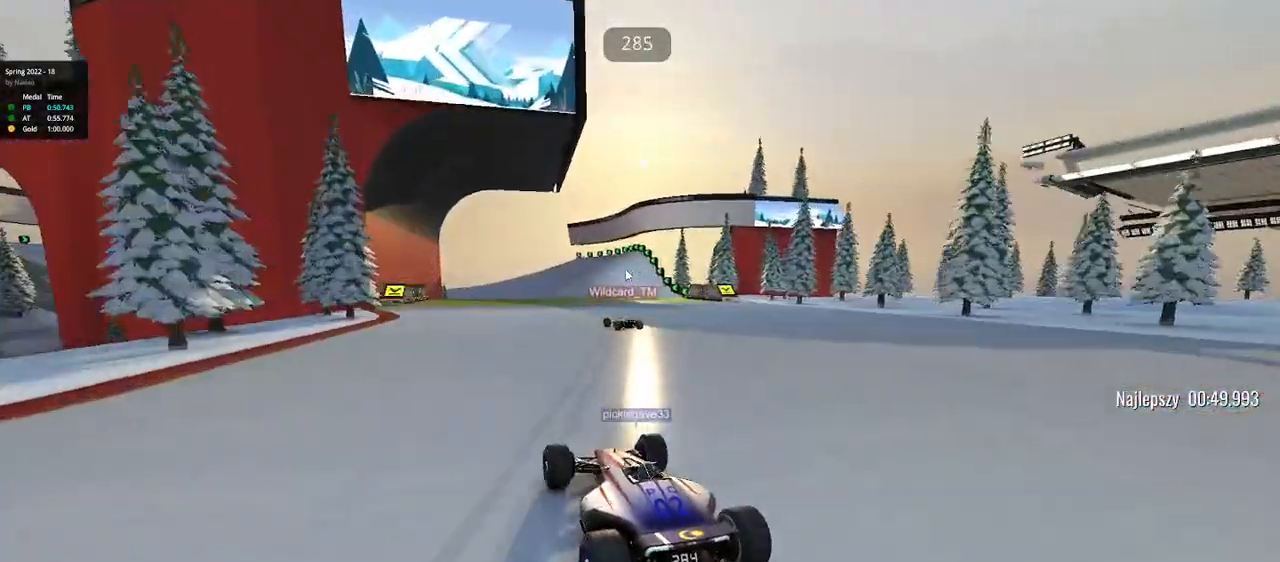
{"keys": ["left", "up"], "events": [[383, "left", "down"]]}
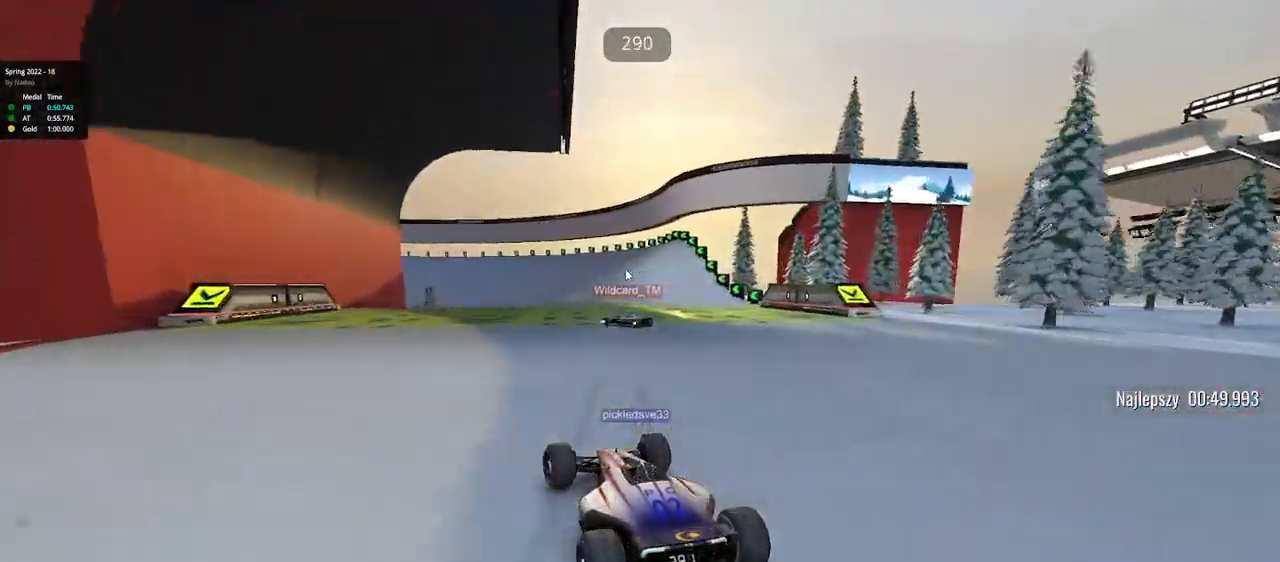
{"keys": ["left", "up"], "events": [[50, "left", "up"], [133, "left", "down"]]}
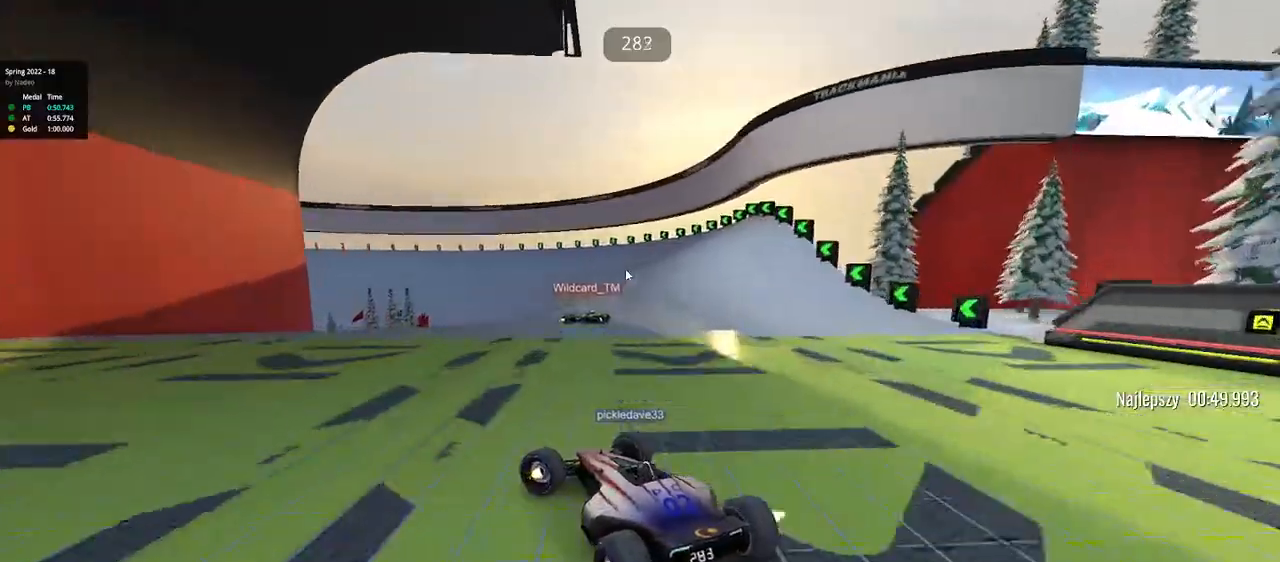
{"keys": ["right", "up"], "events": [[350, "left", "up"], [467, "right", "down"]]}
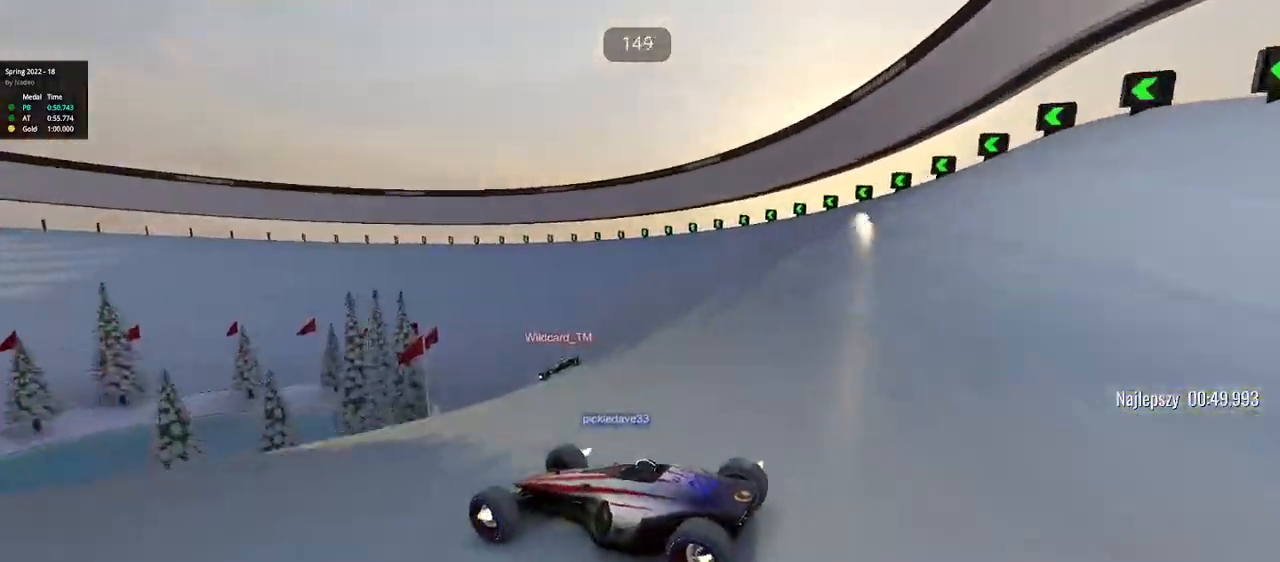
{"keys": ["right", "up"], "events": []}
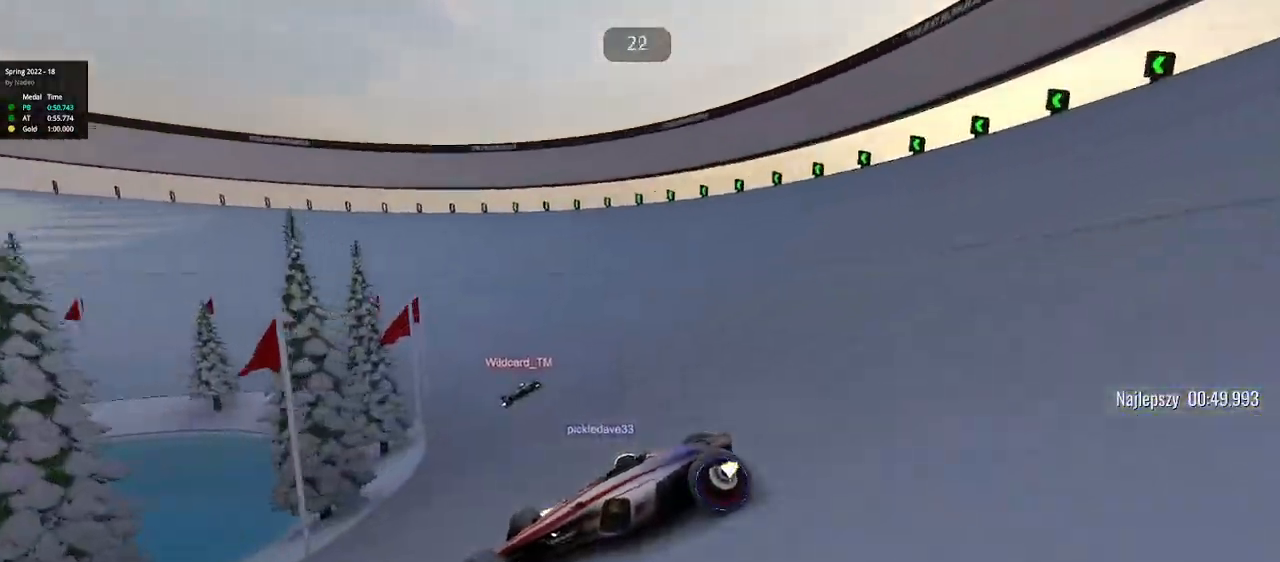
{"keys": ["right", "up"], "events": []}
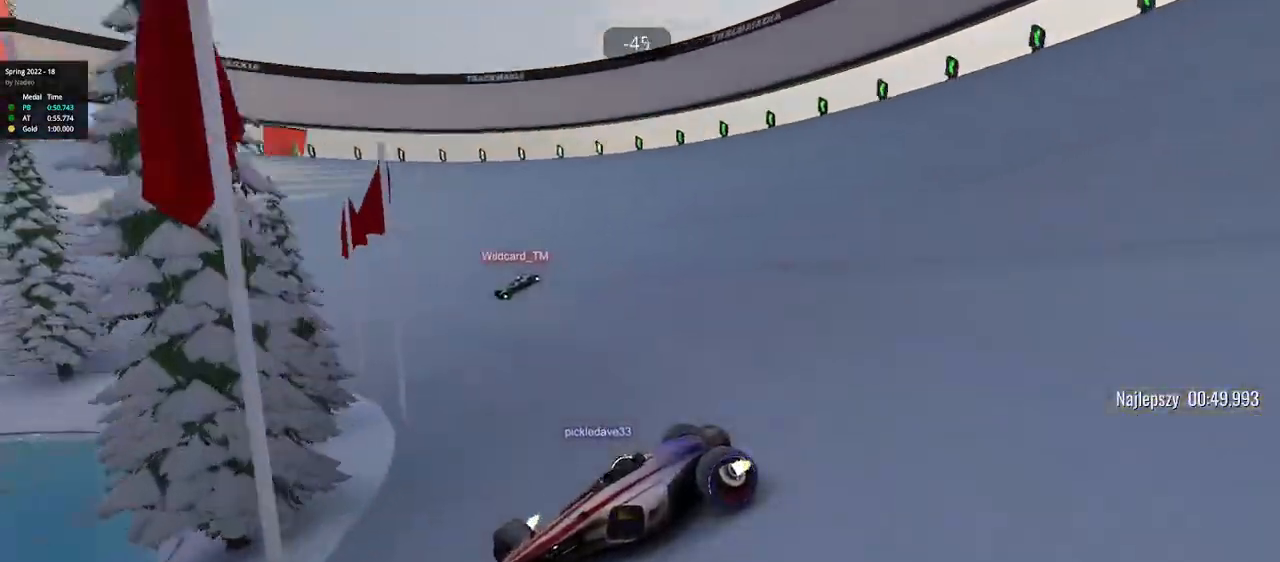
{"keys": ["right", "up"], "events": [[150, "down", "down"], [217, "down", "up"]]}
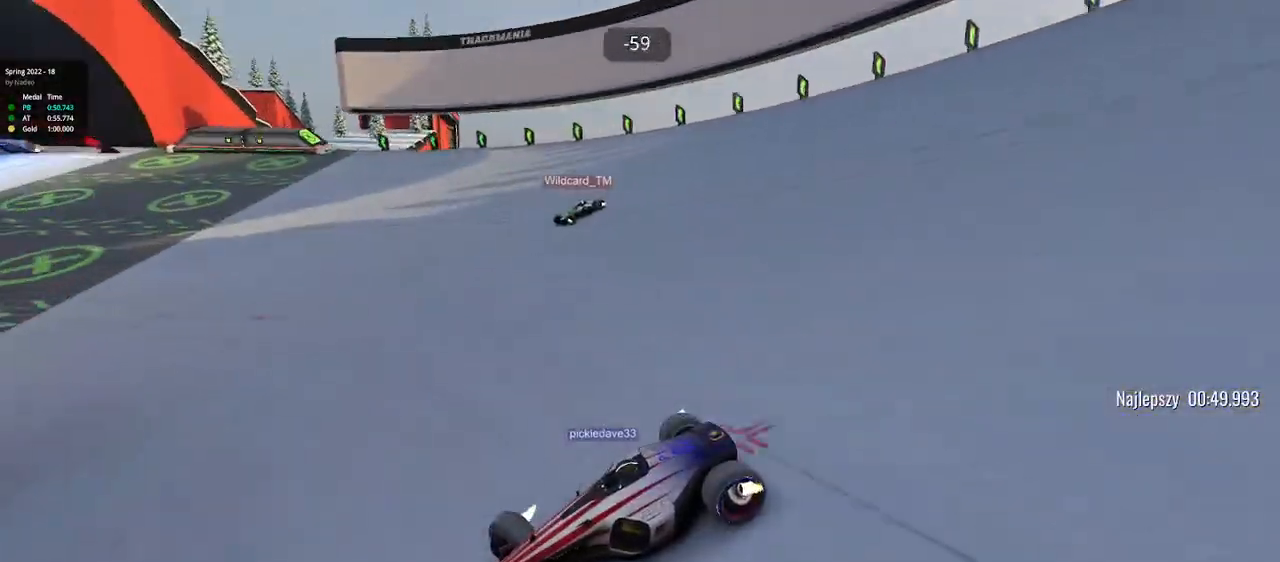
{"keys": ["right", "up"], "events": []}